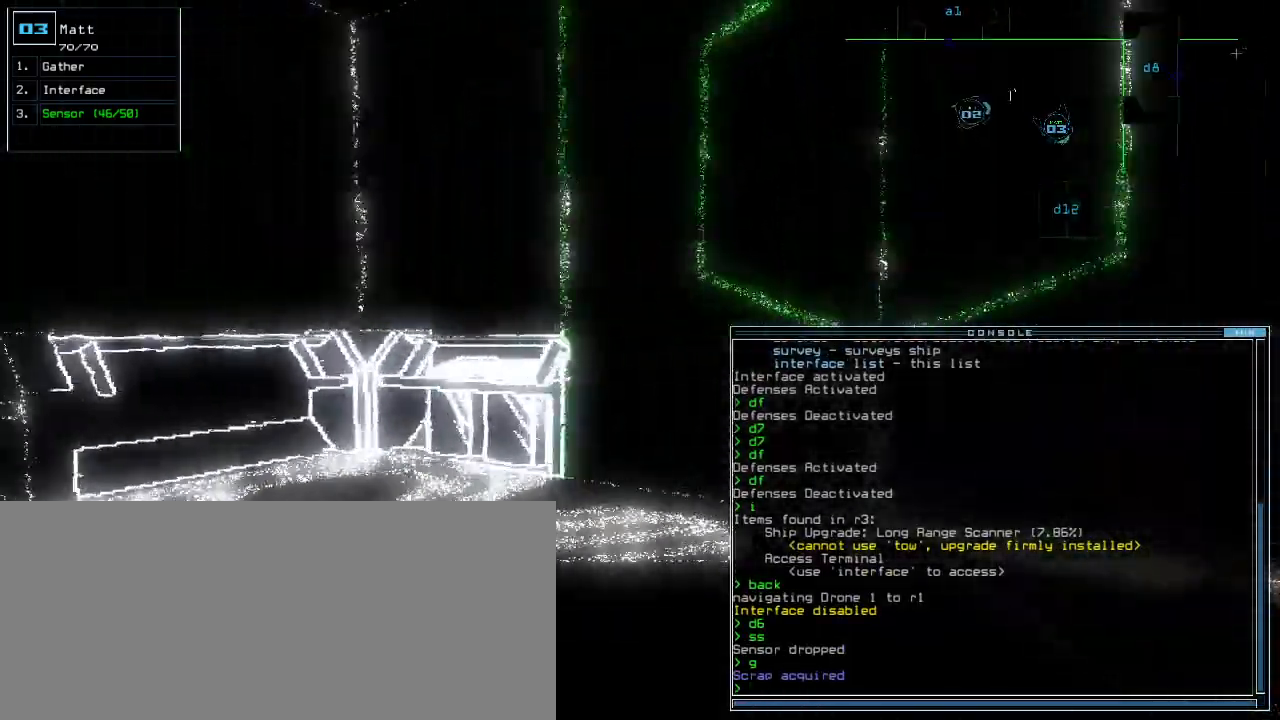
Gameplay with keyboard; each line is a JSON object with the keys held at the frame after it. "events" lists presses ("down") and releases ("up") of ".", "0", "1", "2", "3", "4", "5", "6", "7", "8", "9", "a", "b", "backspace", "c", "caps_lock", "comma", "ctrl_l", "ctrl_r", "d", "down", "e", "equals", "escape", "f", "g", "h", "i", "j", "k", "l", "left", "m", "minus", "n", "o", "p", "q", "quote", "r", "return", "right", "s", "semicolon", "shift_l", "shift_r", "space", "t", "tab", "tilde", "u", "up", "v", "w", "x", "y" and "z" between this image and that frame as [ms after this image, input, new state], when the widget could be followed in between. No other keys are recorded. Mouse input is not recorded.
{"keys": []}
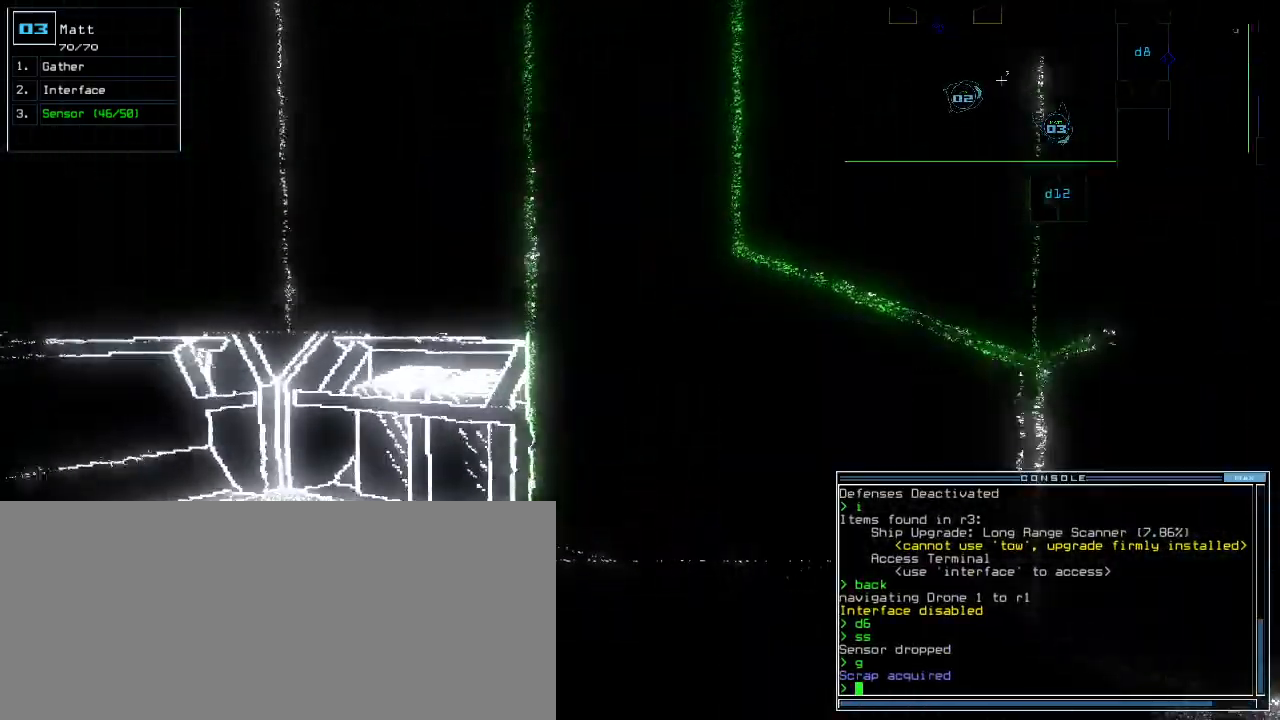
{"keys": ["space"], "events": [[420, "space", "down"]]}
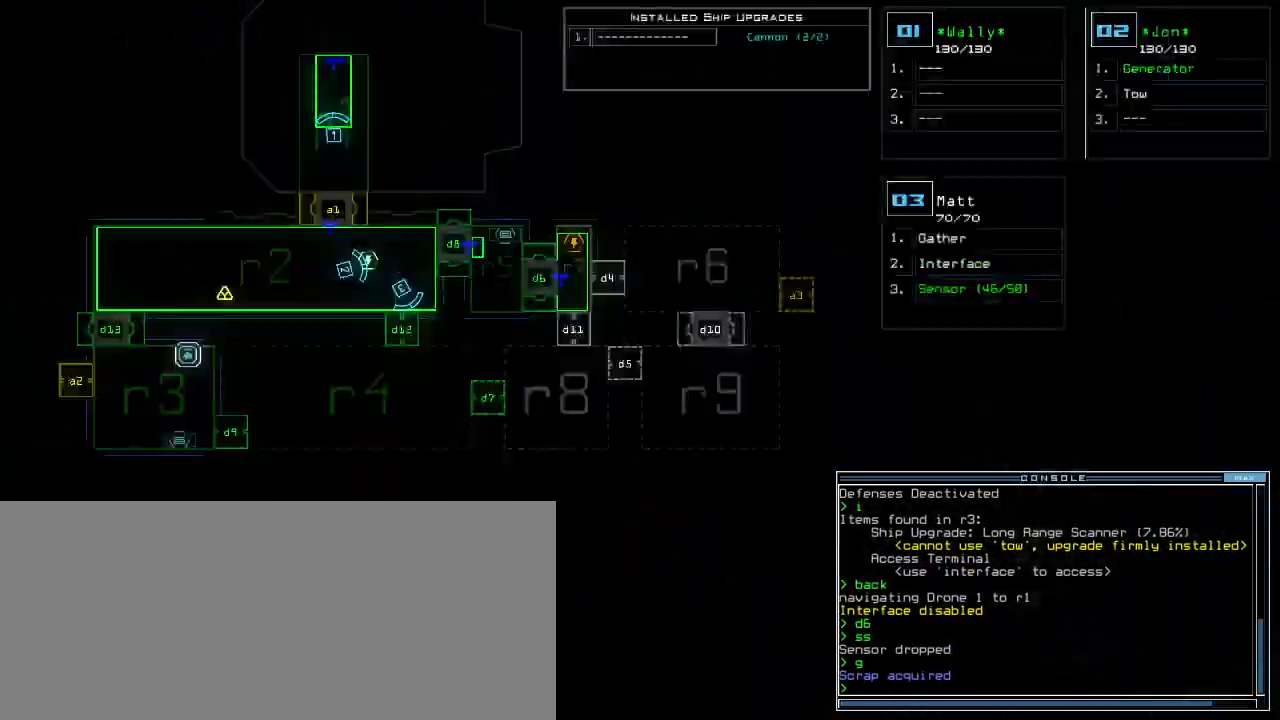
{"keys": [], "events": [[20, "space", "up"]]}
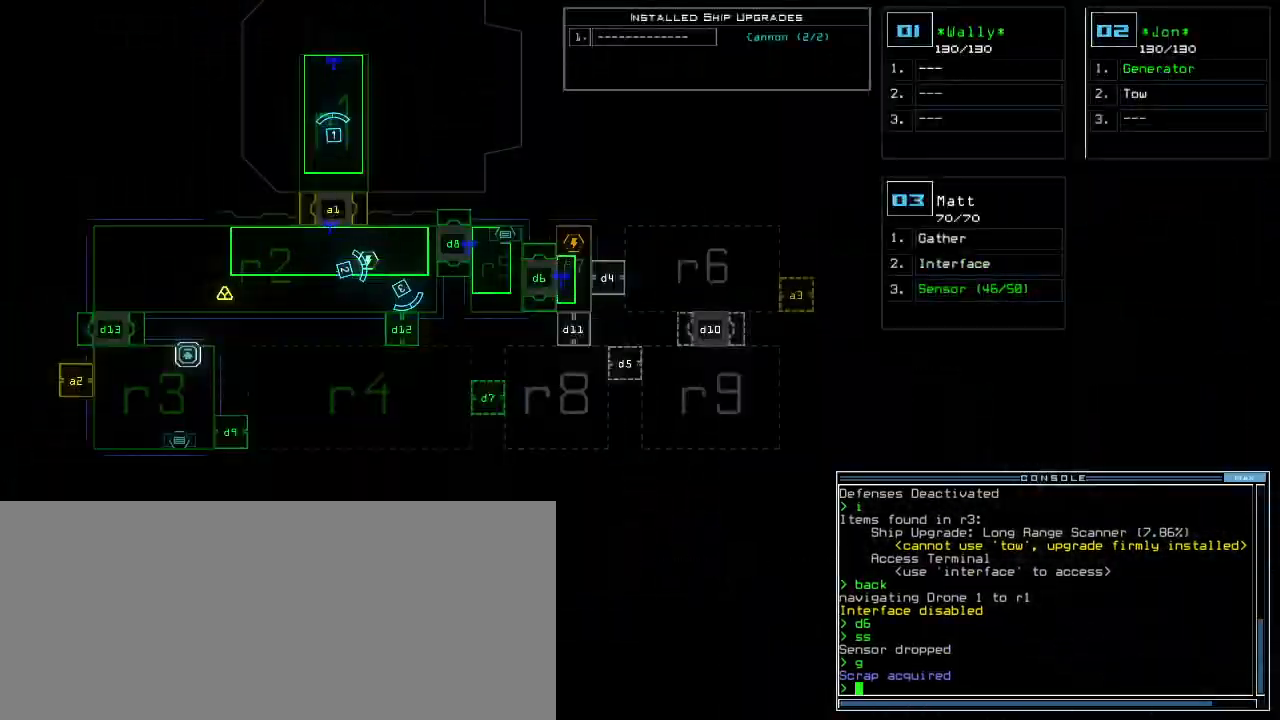
{"keys": ["up"], "events": [[20, "space", "down"], [100, "space", "up"], [160, "d", "down"], [240, "up", "down"], [260, "d", "up"], [280, "right", "down"], [400, "right", "up"], [420, "1", "down"], [500, "1", "up"]]}
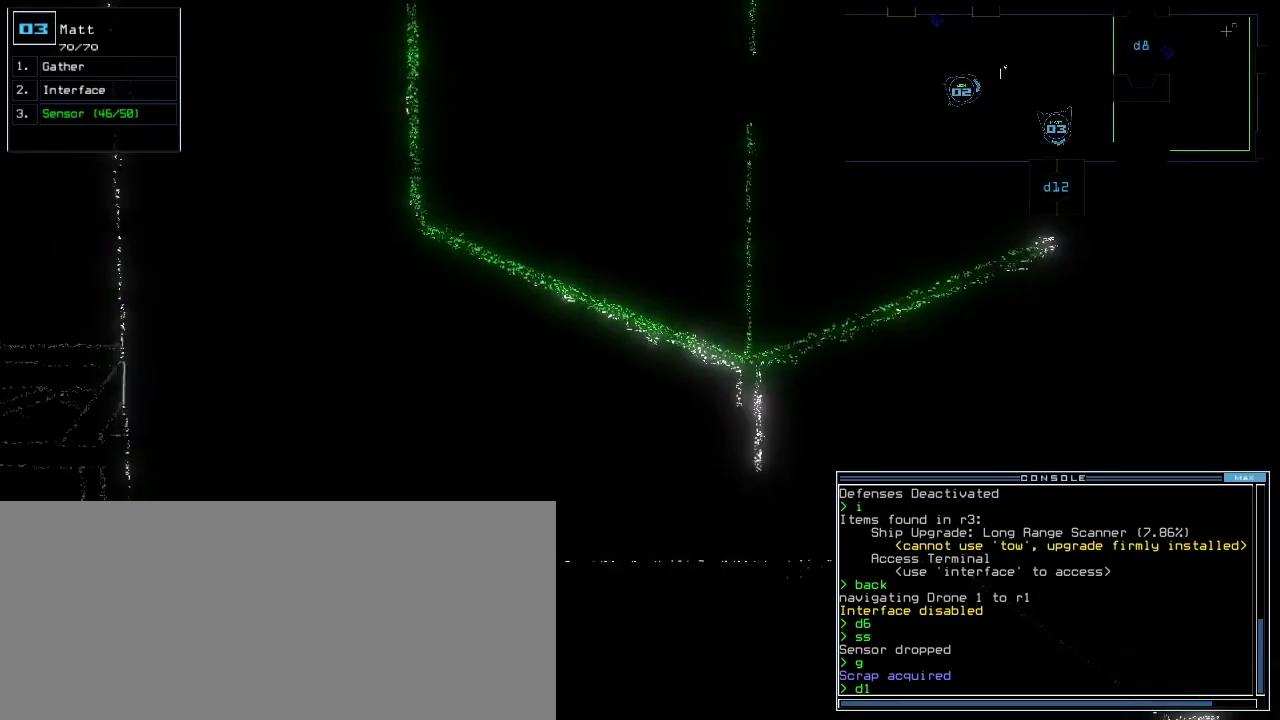
{"keys": ["up"], "events": [[100, "2", "down"], [200, "return", "down"], [220, "2", "up"], [260, "return", "up"]]}
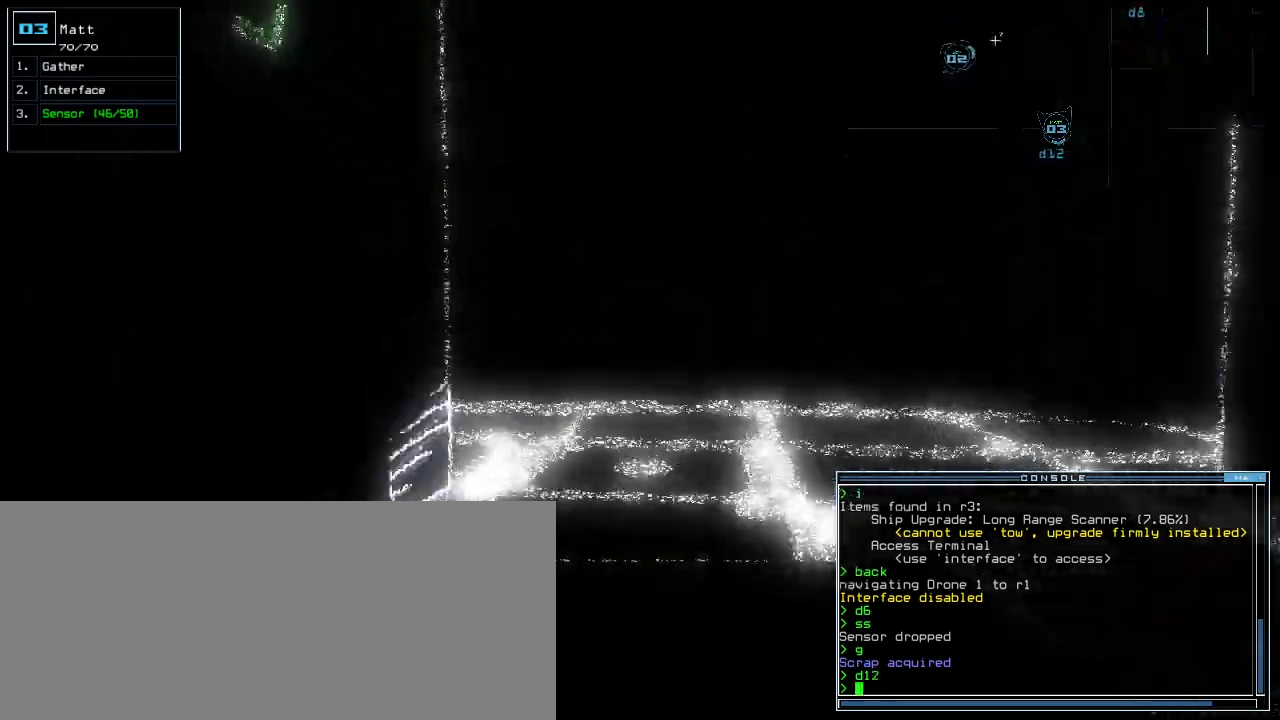
{"keys": ["up"], "events": [[220, "s", "down"], [280, "s", "up"], [340, "s", "down"], [460, "s", "up"]]}
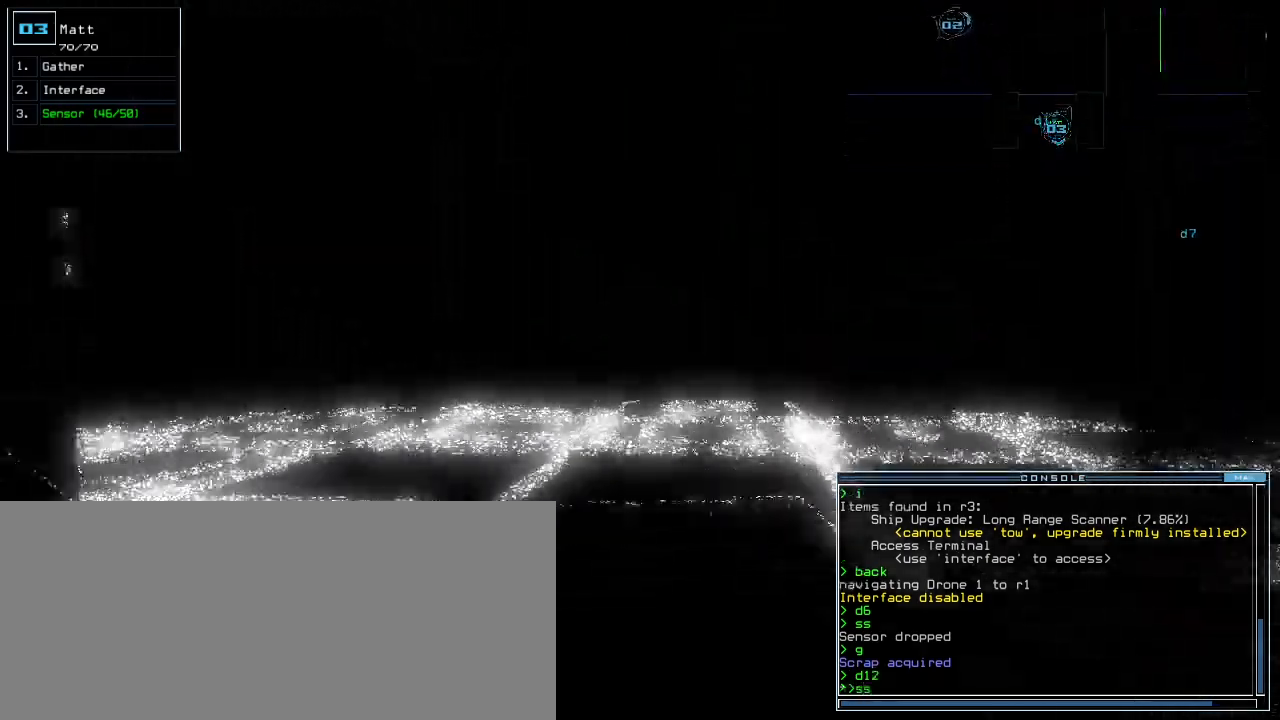
{"keys": ["left", "up"]}
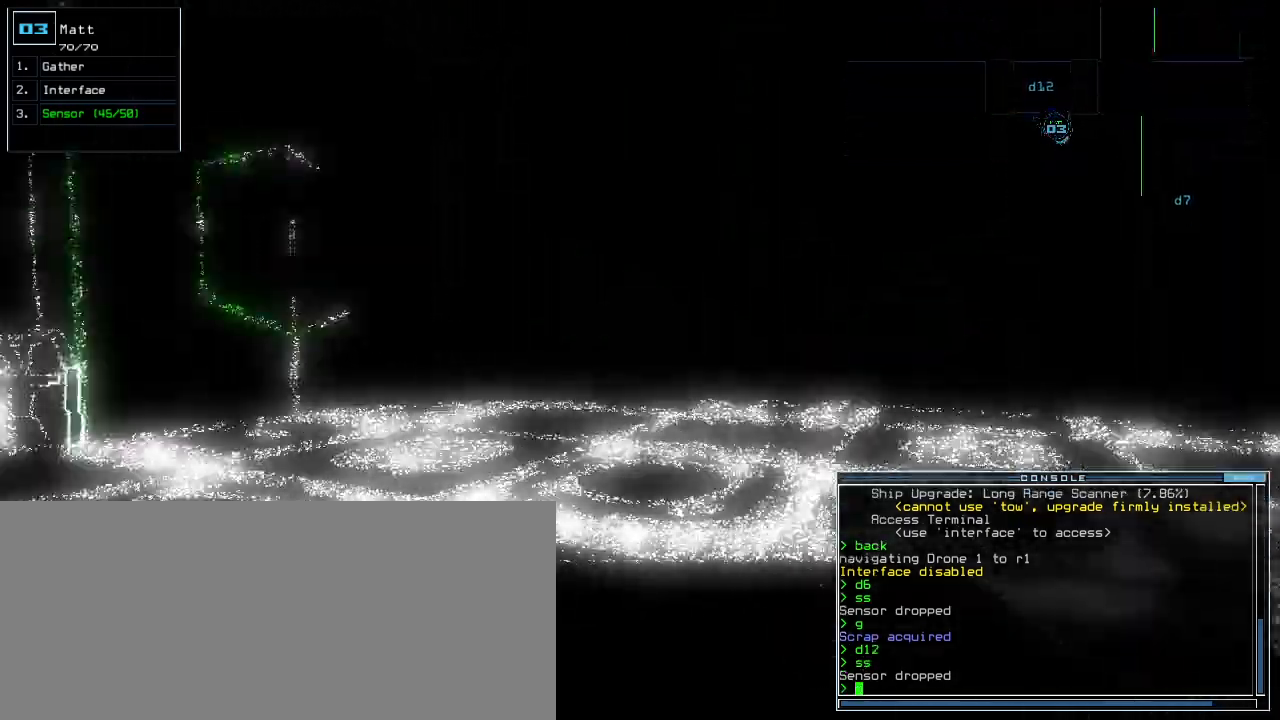
{"keys": ["up"]}
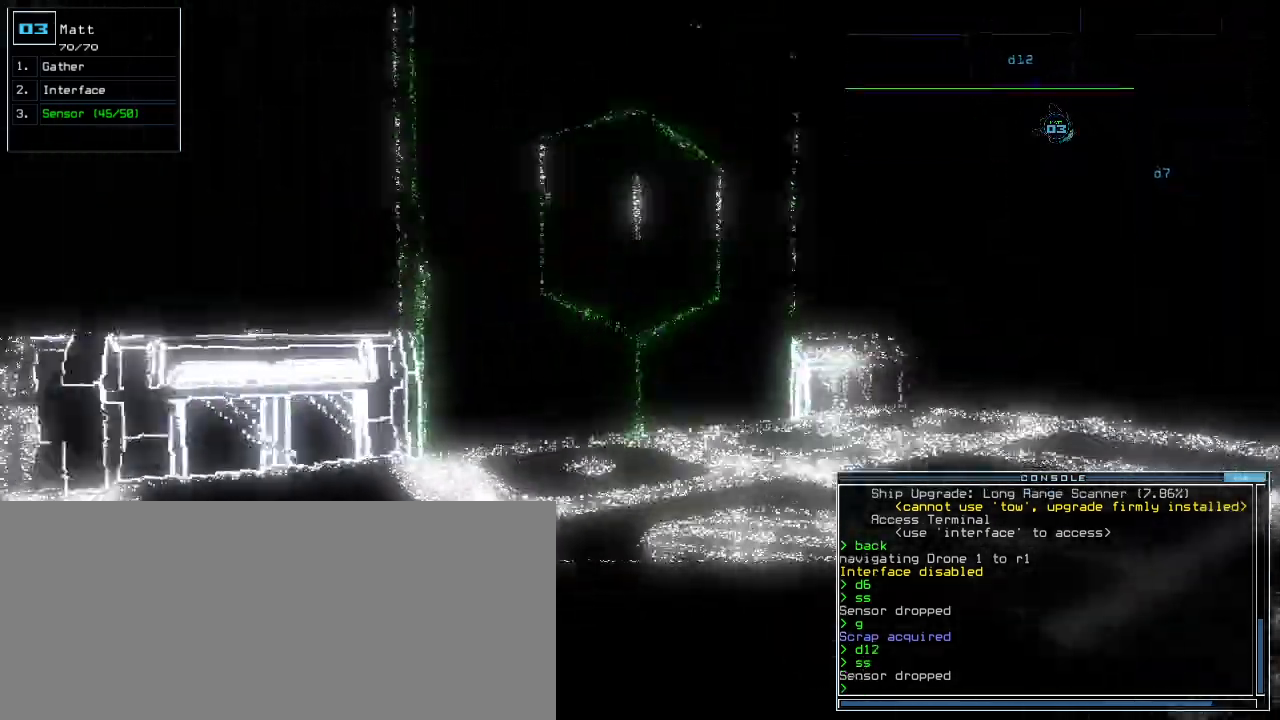
{"keys": ["up"]}